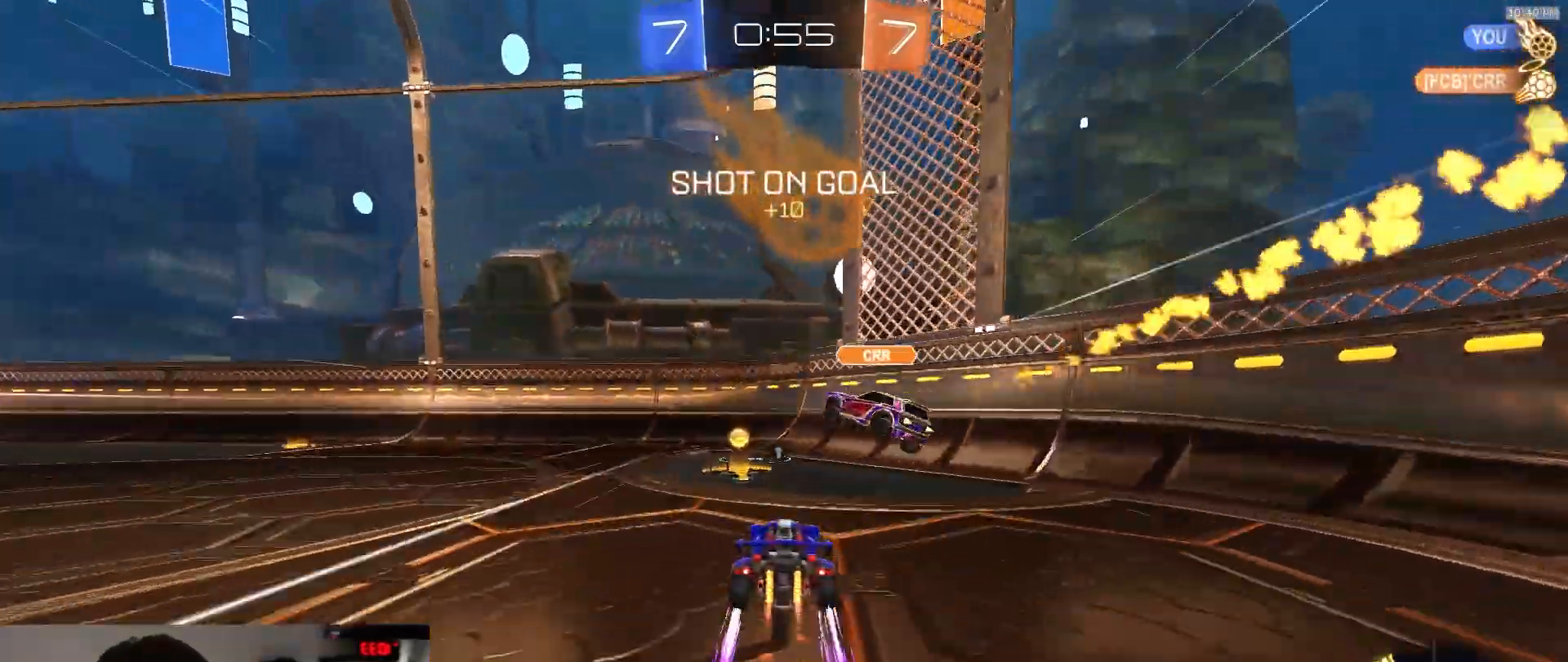
Gameplay with a controller (PlayStation layout); each line is a JSON object with the inputs held at the frame after it (dt_ms = milliseconds from this image to that frame). "events" lists button and stick changes between this image and that frame as [ms after this image, input, new state], when the widget could be followed in between. Not read: L3 R2 R3 TOUCHPAD.
{"dt_ms": 500, "buttons": ["R1"], "left_stick": "left", "right_stick": "center", "events": [[33, "left_stick", "left"], [150, "left_stick", "center"], [200, "left_stick", "left"], [267, "L1", "down"], [350, "L1", "up"]]}
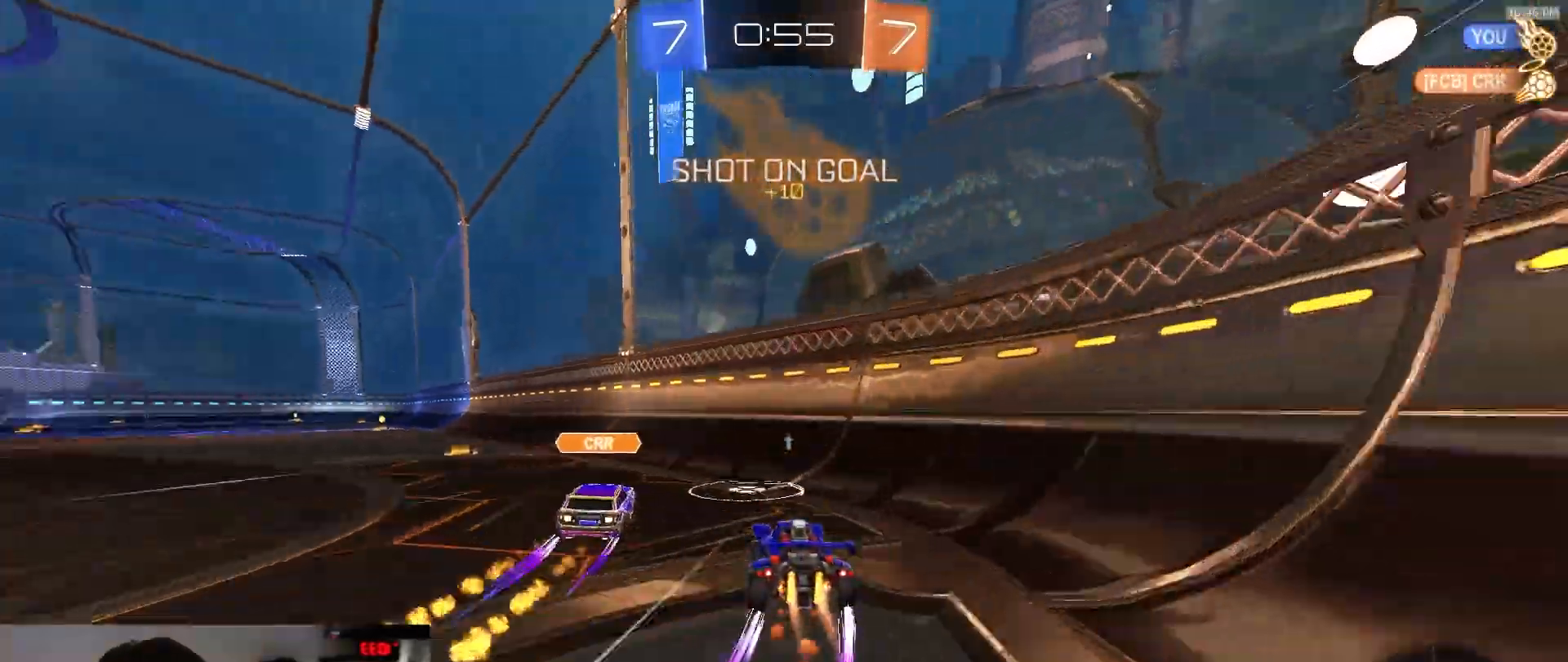
{"dt_ms": 500, "buttons": [], "left_stick": "left", "right_stick": "center", "events": [[283, "L1", "down"], [317, "L1", "up"], [400, "R1", "up"]]}
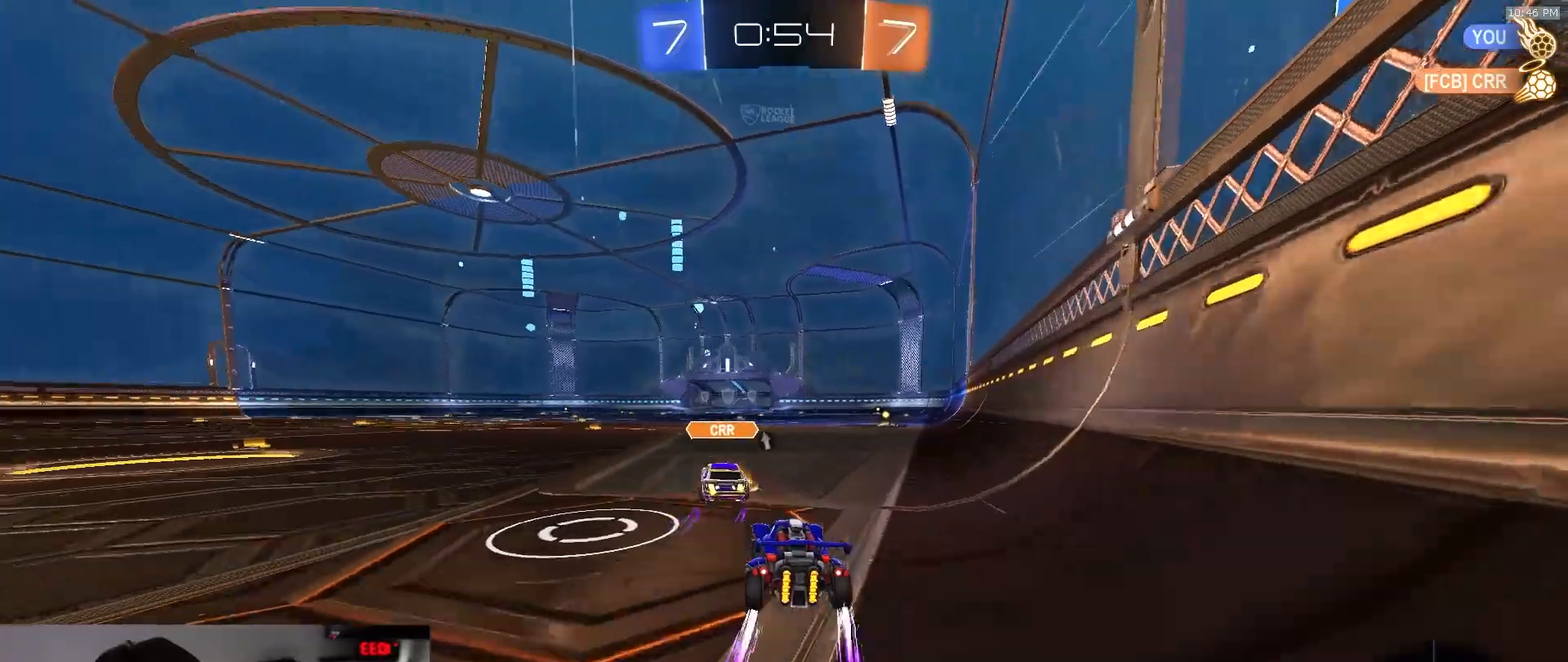
{"dt_ms": 500, "buttons": [], "left_stick": "left", "right_stick": "center", "events": [[50, "R1", "down"], [233, "left_stick", "right"], [367, "left_stick", "left"], [383, "R1", "up"]]}
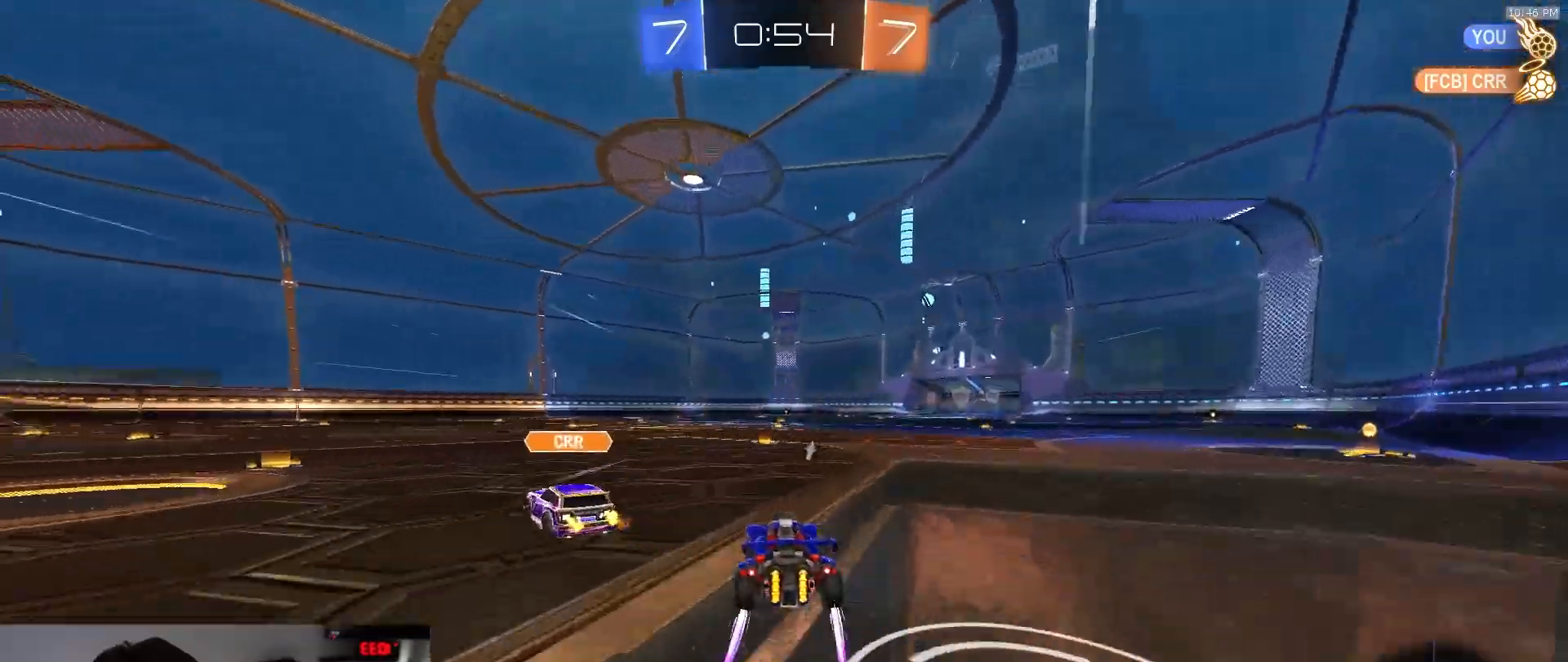
{"dt_ms": 500, "buttons": ["R1"], "left_stick": "right", "right_stick": "center", "events": [[183, "left_stick", "right"], [233, "L1", "down"], [283, "TRIANGLE", "down"], [350, "L1", "up"], [400, "TRIANGLE", "up"], [483, "R1", "down"]]}
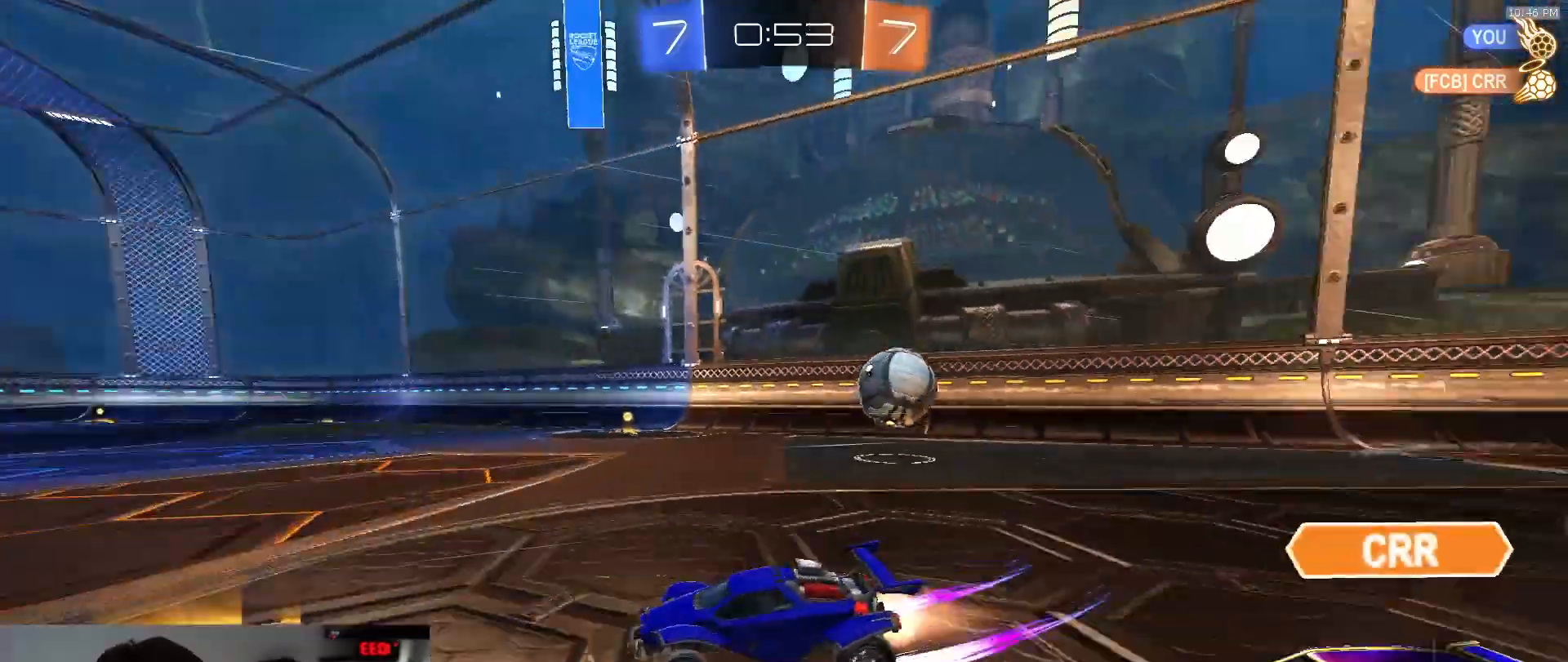
{"dt_ms": 500, "buttons": ["TRIANGLE"], "left_stick": "left", "right_stick": "center", "events": [[133, "TRIANGLE", "down"], [233, "TRIANGLE", "up"], [300, "R1", "up"], [383, "left_stick", "left"], [500, "TRIANGLE", "down"]]}
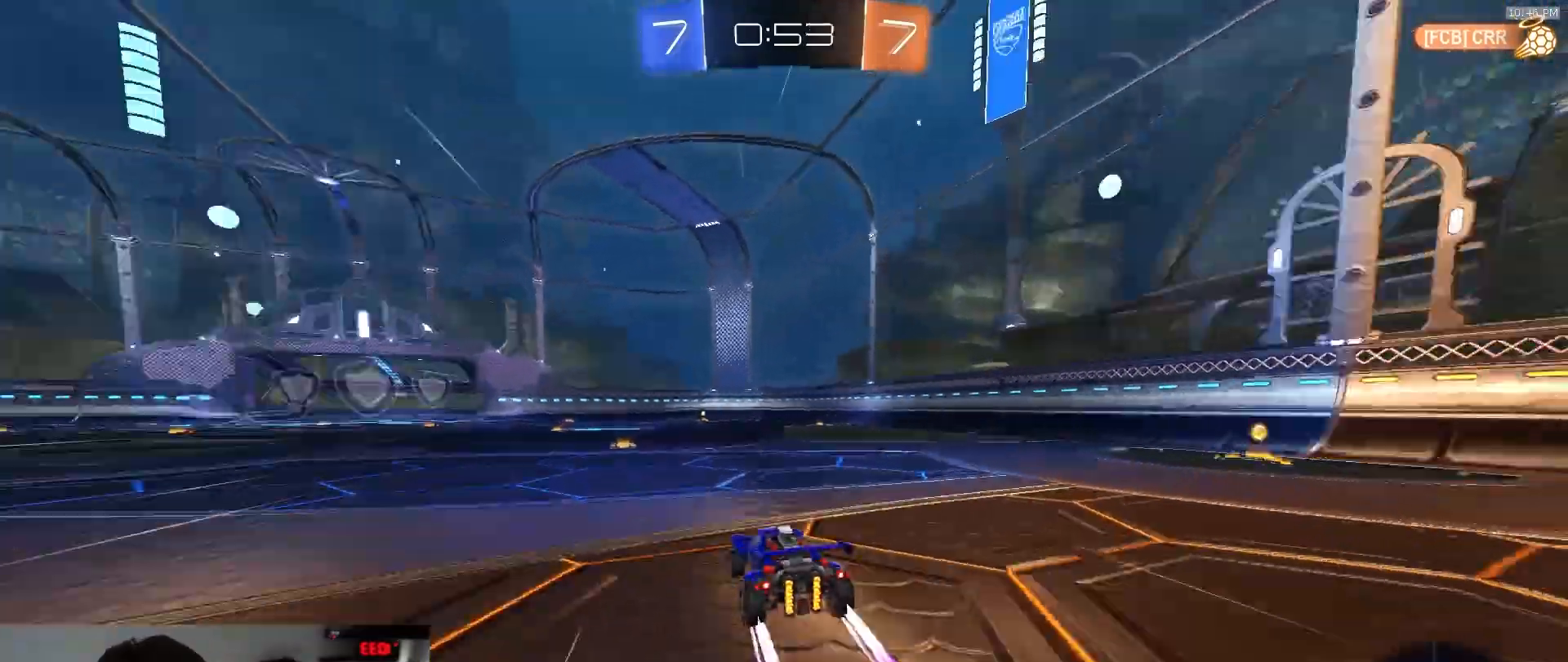
{"dt_ms": 1000, "buttons": [], "left_stick": "center", "right_stick": "center", "events": [[17, "left_stick", "center"], [100, "TRIANGLE", "up"], [200, "left_stick", "down-left"], [267, "left_stick", "center"], [483, "left_stick", "down-left"], [667, "left_stick", "center"], [783, "TRIANGLE", "down"], [817, "left_stick", "right"], [867, "TRIANGLE", "up"], [950, "left_stick", "center"]]}
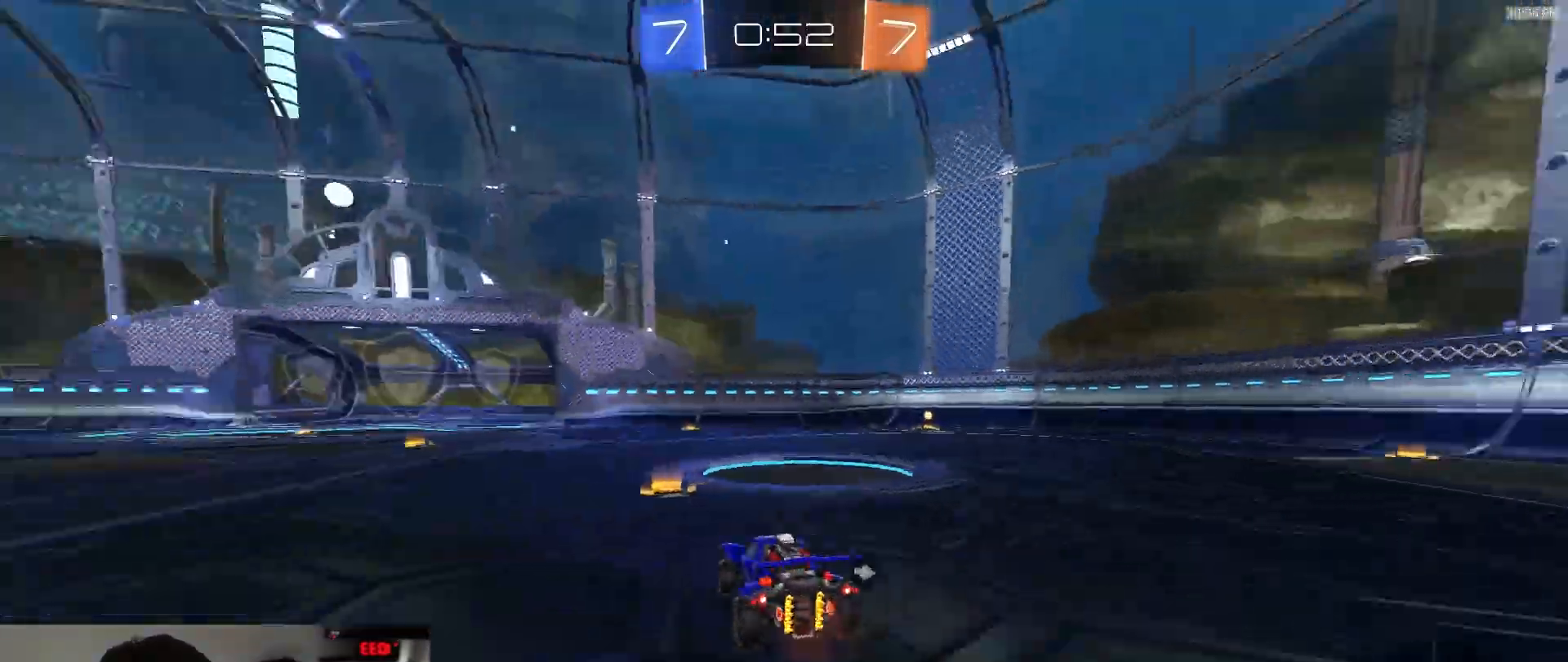
{"dt_ms": 500, "buttons": [], "left_stick": "left", "right_stick": "center", "events": [[67, "left_stick", "right"], [183, "TRIANGLE", "down"], [317, "TRIANGLE", "up"], [400, "left_stick", "center"], [450, "left_stick", "left"]]}
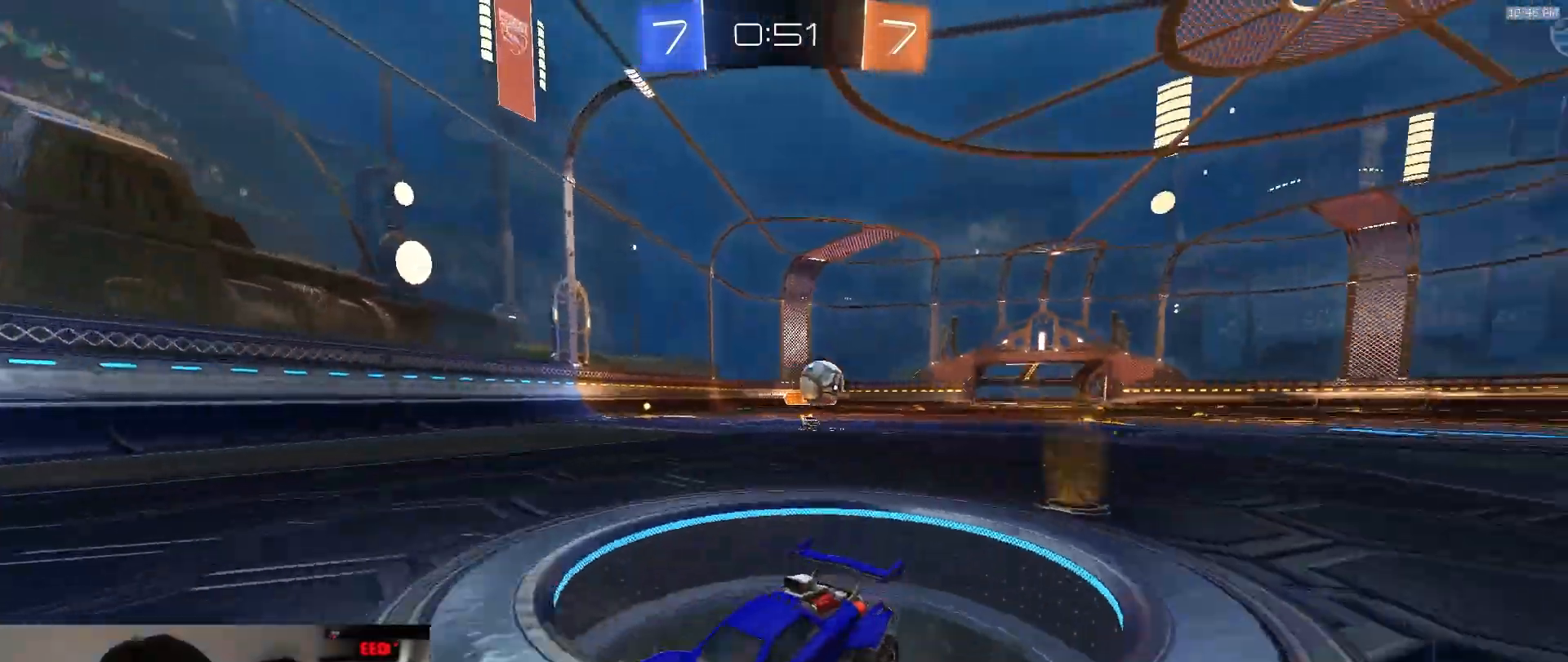
{"dt_ms": 500, "buttons": ["L1"], "left_stick": "left", "right_stick": "center", "events": [[150, "left_stick", "center"], [300, "left_stick", "left"], [383, "L1", "down"]]}
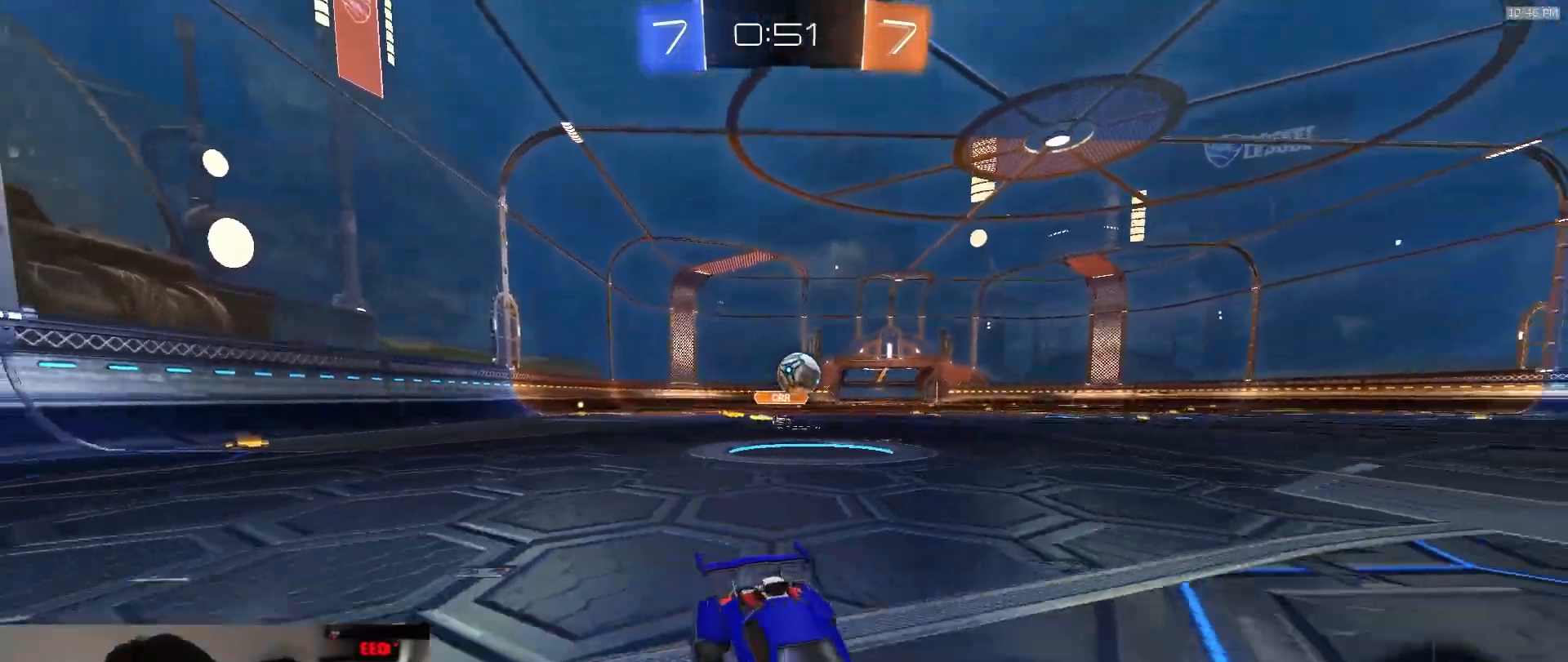
{"dt_ms": 500, "buttons": [], "left_stick": "right", "right_stick": "center", "events": [[83, "L1", "up"], [483, "left_stick", "right"]]}
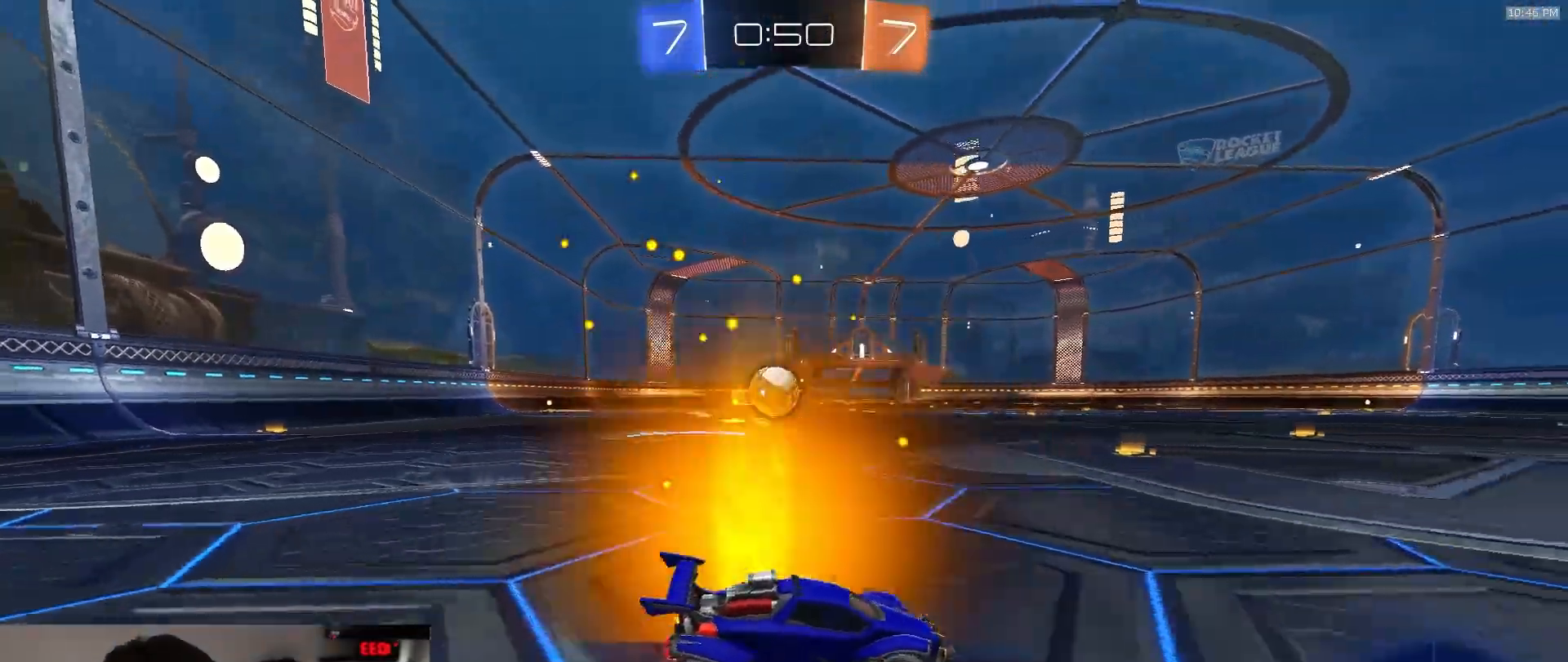
{"dt_ms": 500, "buttons": ["CROSS"], "left_stick": "down", "right_stick": "center", "events": [[50, "R1", "down"], [150, "R1", "up"], [250, "left_stick", "center"], [433, "R1", "down"], [467, "CROSS", "down"], [467, "left_stick", "down"], [500, "R1", "up"]]}
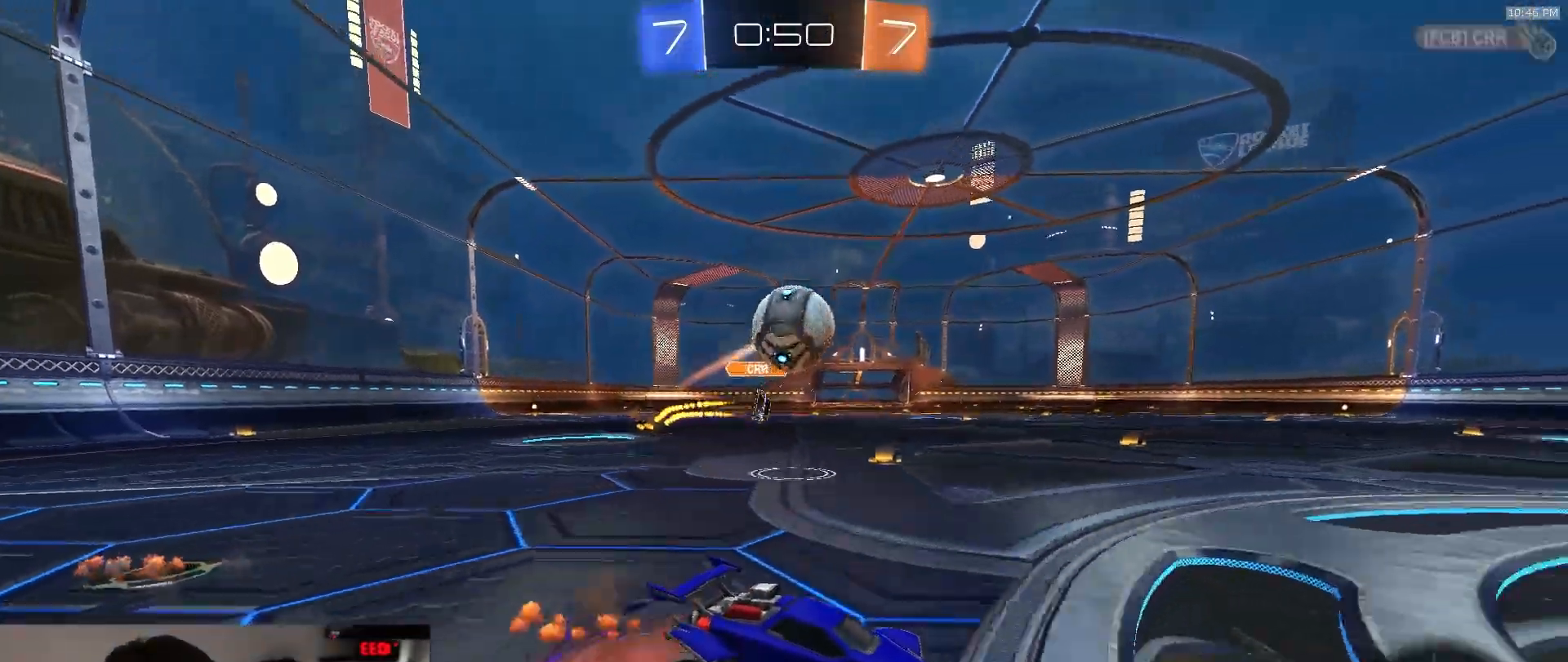
{"dt_ms": 500, "buttons": ["R1"], "left_stick": "left", "right_stick": "center", "events": [[100, "R1", "down"], [200, "CROSS", "up"], [200, "left_stick", "center"], [250, "CROSS", "down"], [300, "R1", "up"], [300, "left_stick", "left"], [367, "CROSS", "up"], [367, "R1", "down"]]}
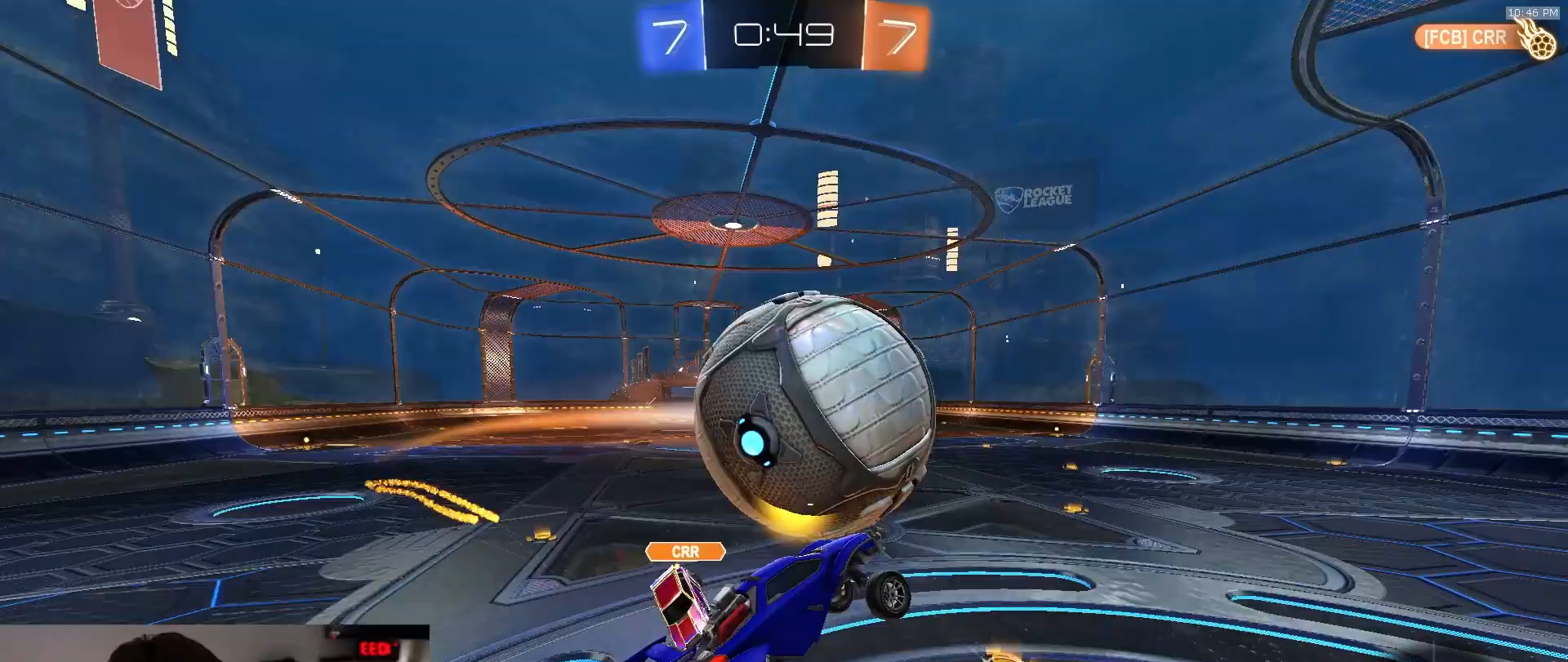
{"dt_ms": 500, "buttons": ["TRIANGLE"], "left_stick": "right", "right_stick": "center", "events": [[83, "SQUARE", "down"], [83, "left_stick", "up-left"], [267, "R1", "up"], [283, "left_stick", "up-right"], [300, "SQUARE", "up"], [433, "left_stick", "right"], [467, "TRIANGLE", "down"]]}
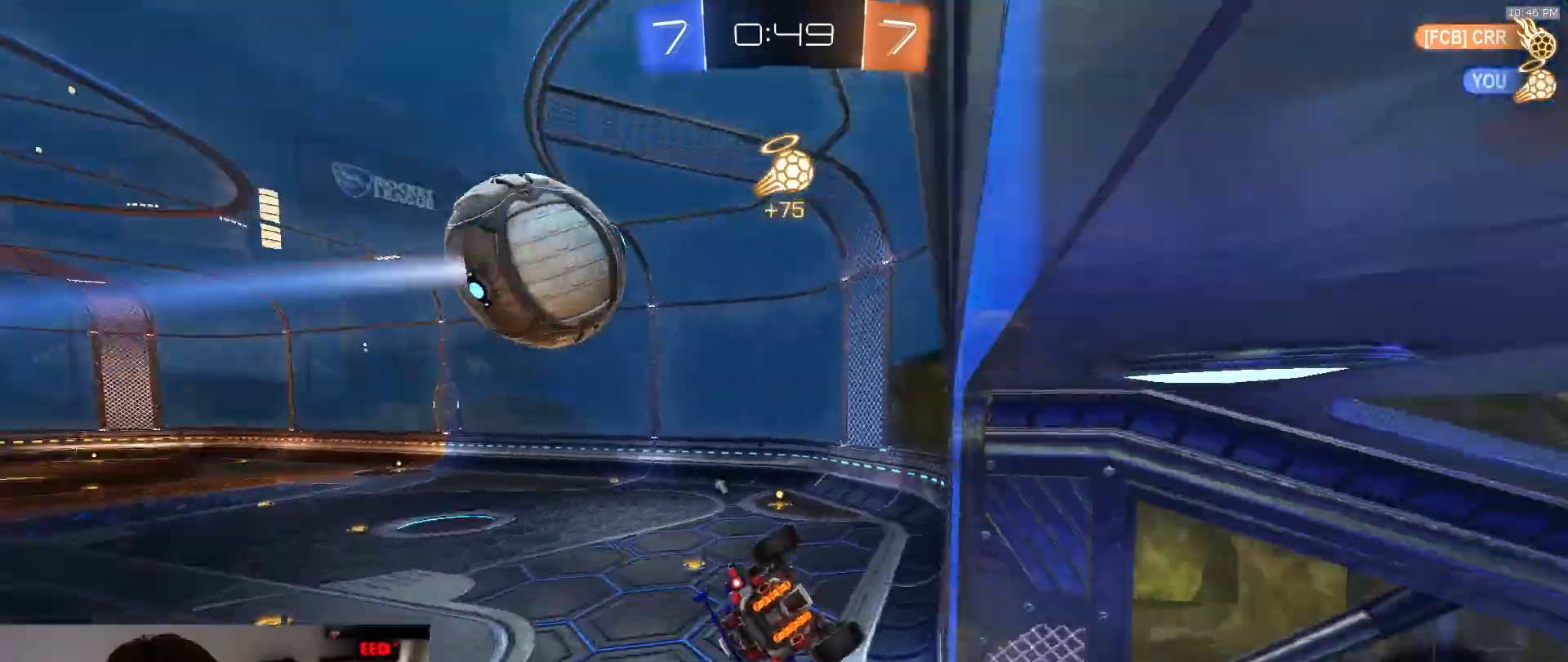
{"dt_ms": 500, "buttons": [], "left_stick": "down-left", "right_stick": "center", "events": [[50, "L1", "down"], [50, "TRIANGLE", "up"], [150, "L1", "up"], [317, "left_stick", "center"], [367, "left_stick", "down-left"]]}
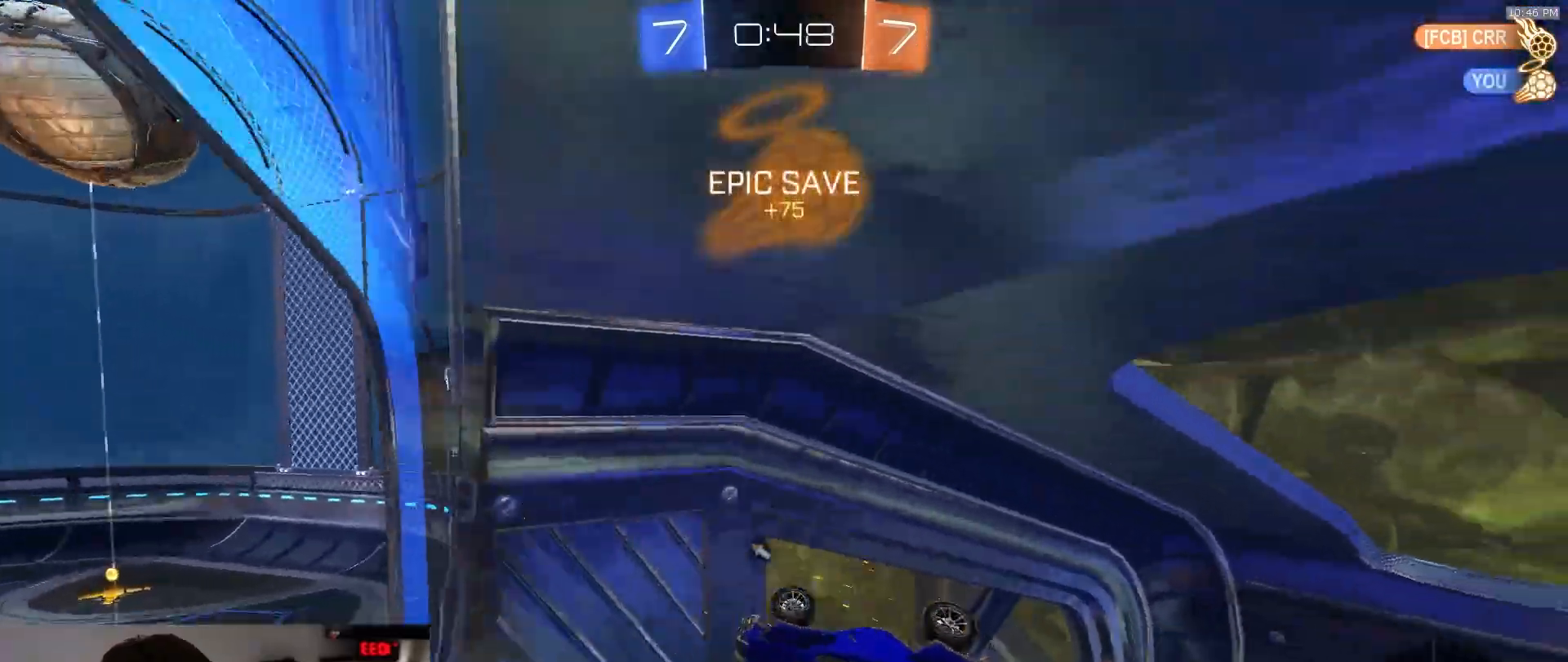
{"dt_ms": 500, "buttons": ["L1"], "left_stick": "down-right", "right_stick": "center", "events": [[183, "TRIANGLE", "down"], [283, "L1", "down"], [300, "TRIANGLE", "up"], [300, "left_stick", "right"], [467, "left_stick", "down-right"]]}
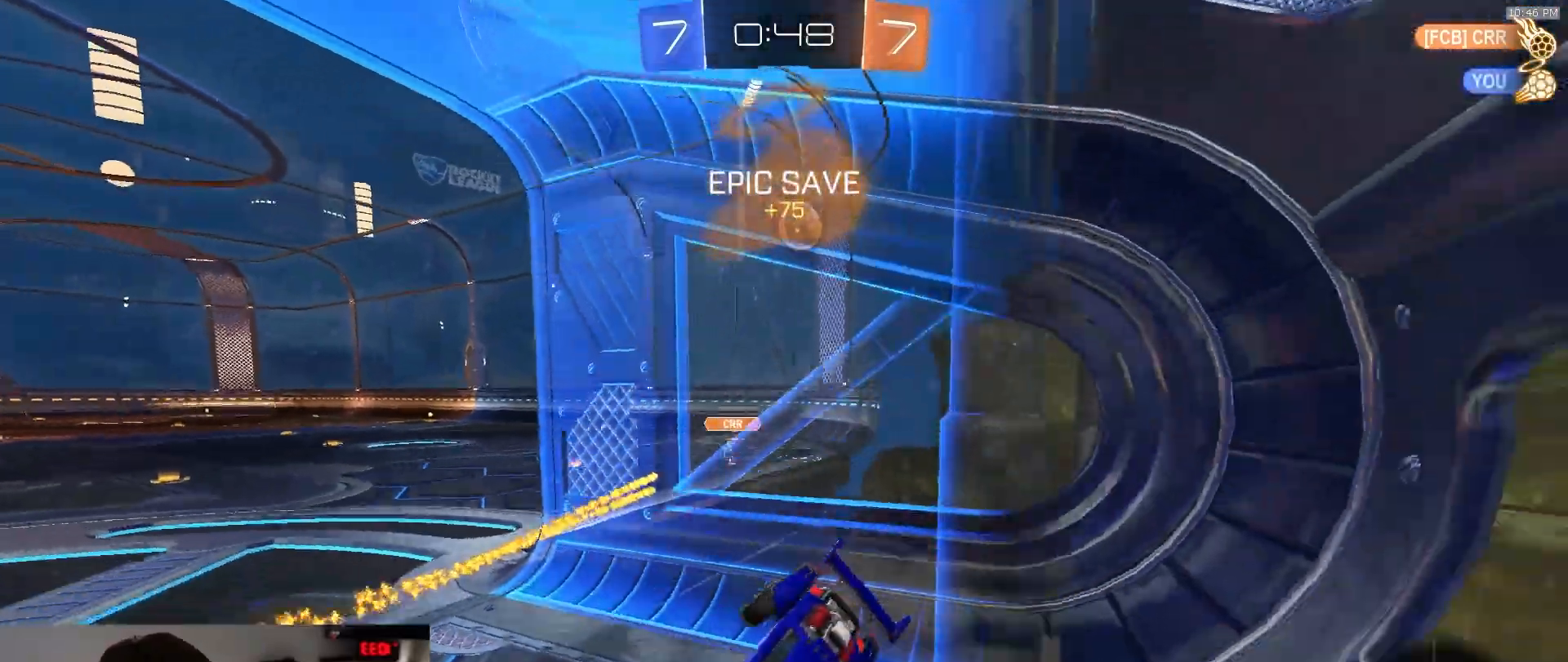
{"dt_ms": 500, "buttons": [], "left_stick": "right", "right_stick": "center", "events": [[17, "L1", "up"], [67, "left_stick", "center"], [150, "left_stick", "right"]]}
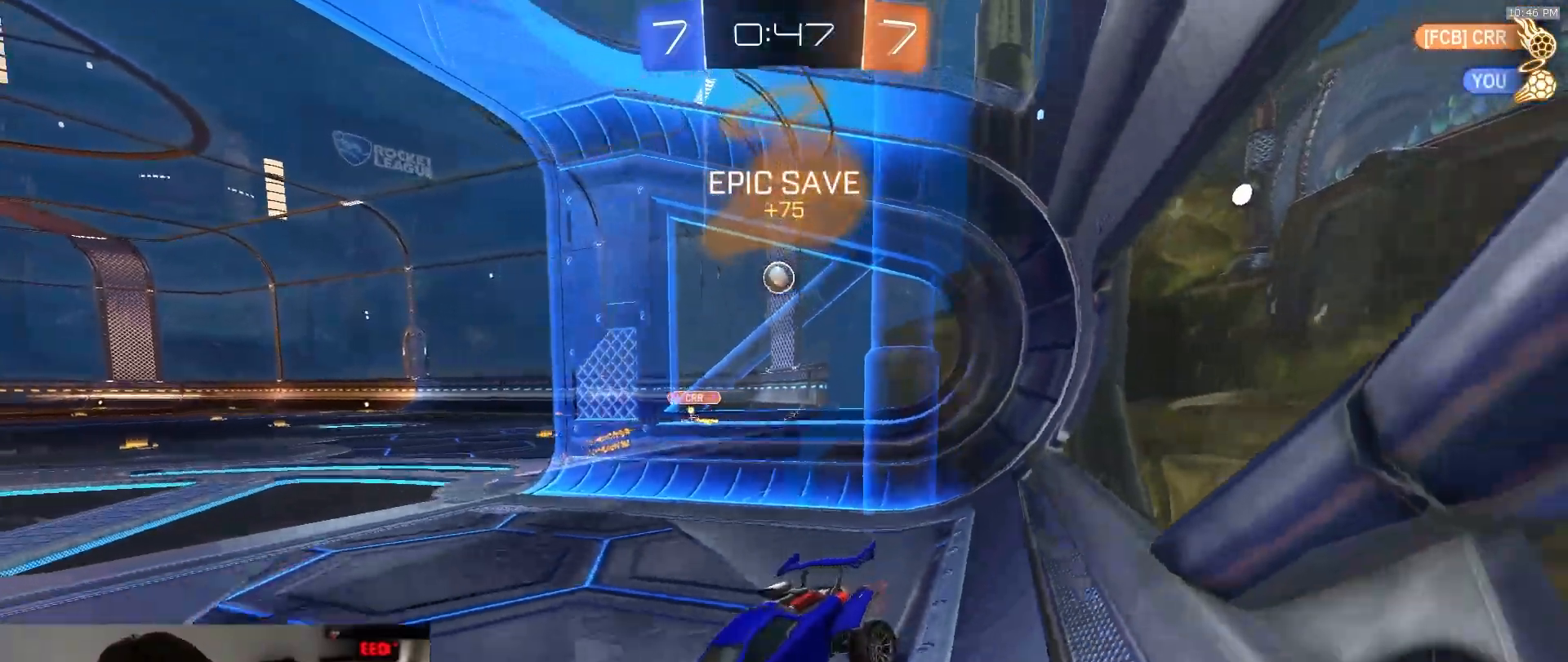
{"dt_ms": 500, "buttons": [], "left_stick": "center", "right_stick": "center", "events": [[250, "left_stick", "center"]]}
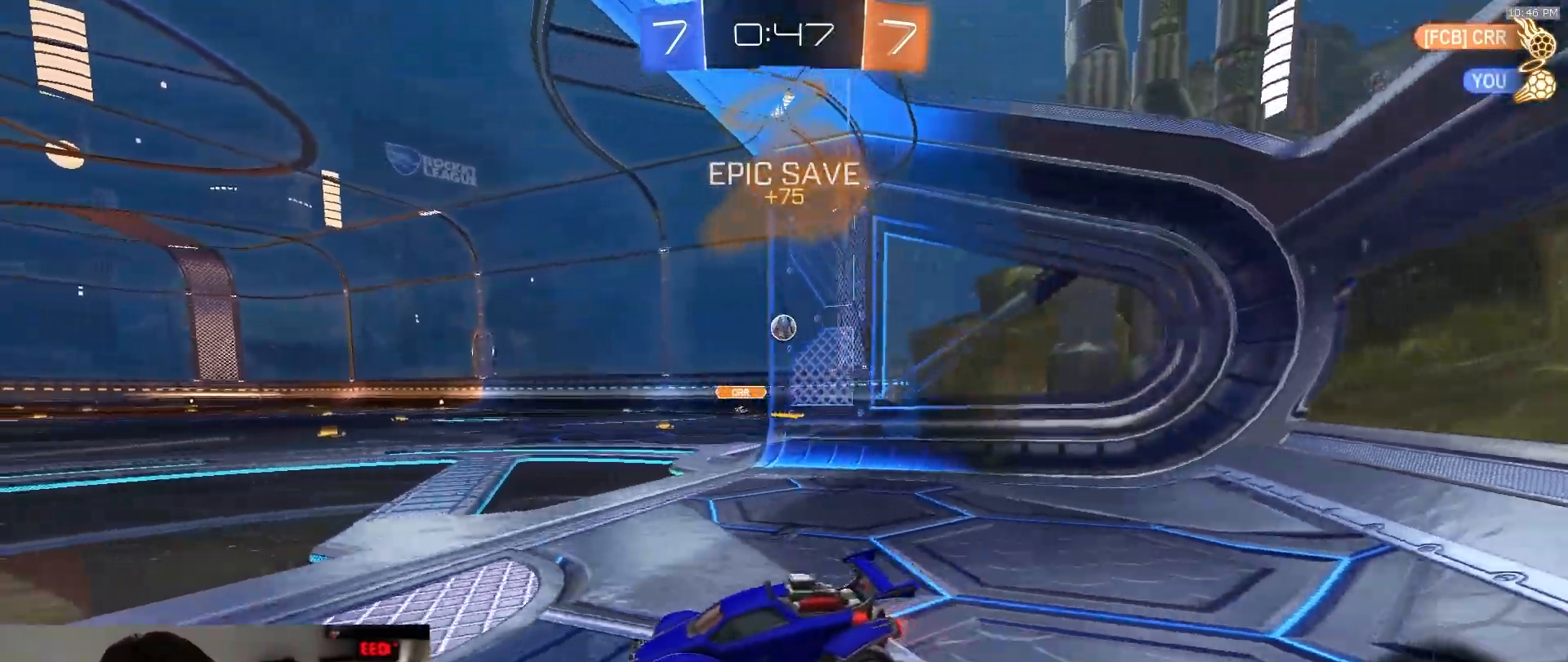
{"dt_ms": 500, "buttons": [], "left_stick": "center", "right_stick": "center", "events": [[67, "left_stick", "right"], [217, "left_stick", "center"], [300, "left_stick", "down-right"], [500, "left_stick", "center"]]}
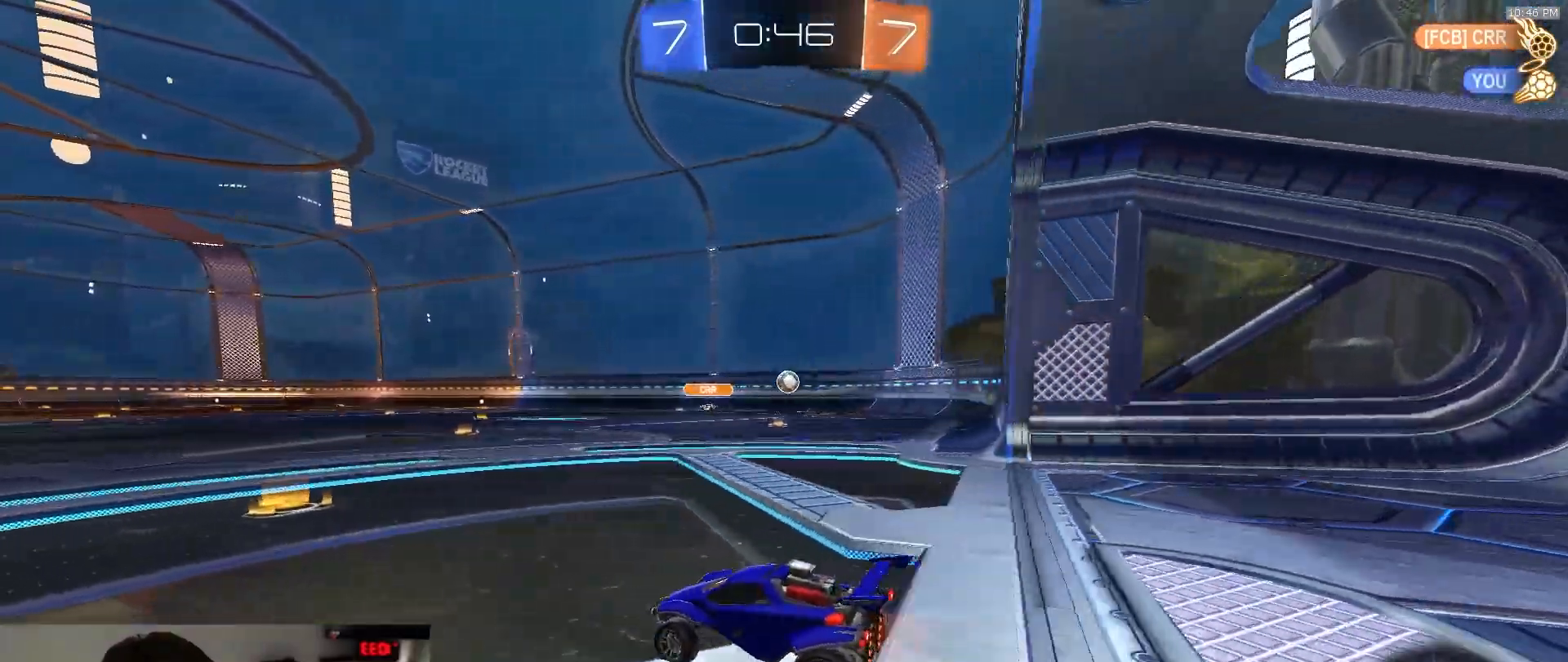
{"dt_ms": 500, "buttons": [], "left_stick": "center", "right_stick": "center", "events": [[117, "left_stick", "right"], [333, "left_stick", "center"]]}
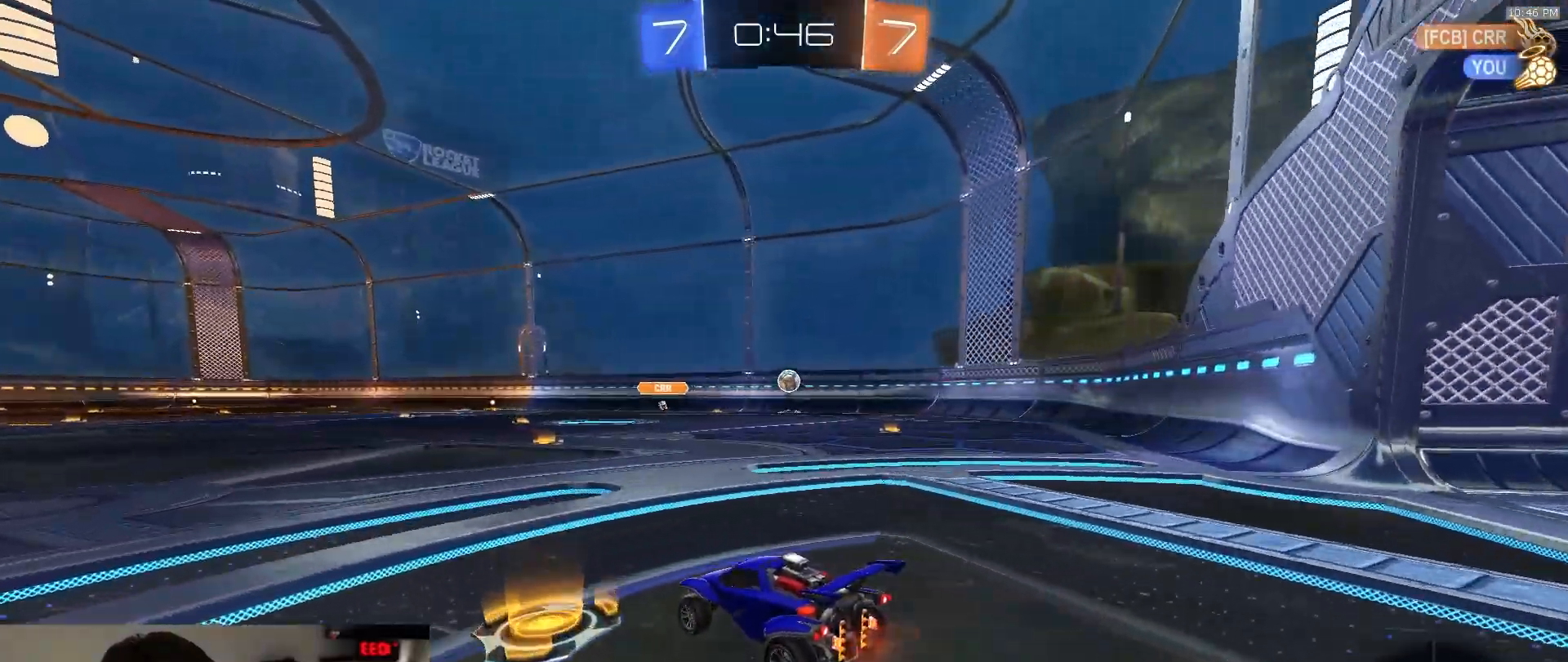
{"dt_ms": 500, "buttons": [], "left_stick": "center", "right_stick": "center", "events": [[167, "left_stick", "right"], [317, "left_stick", "center"]]}
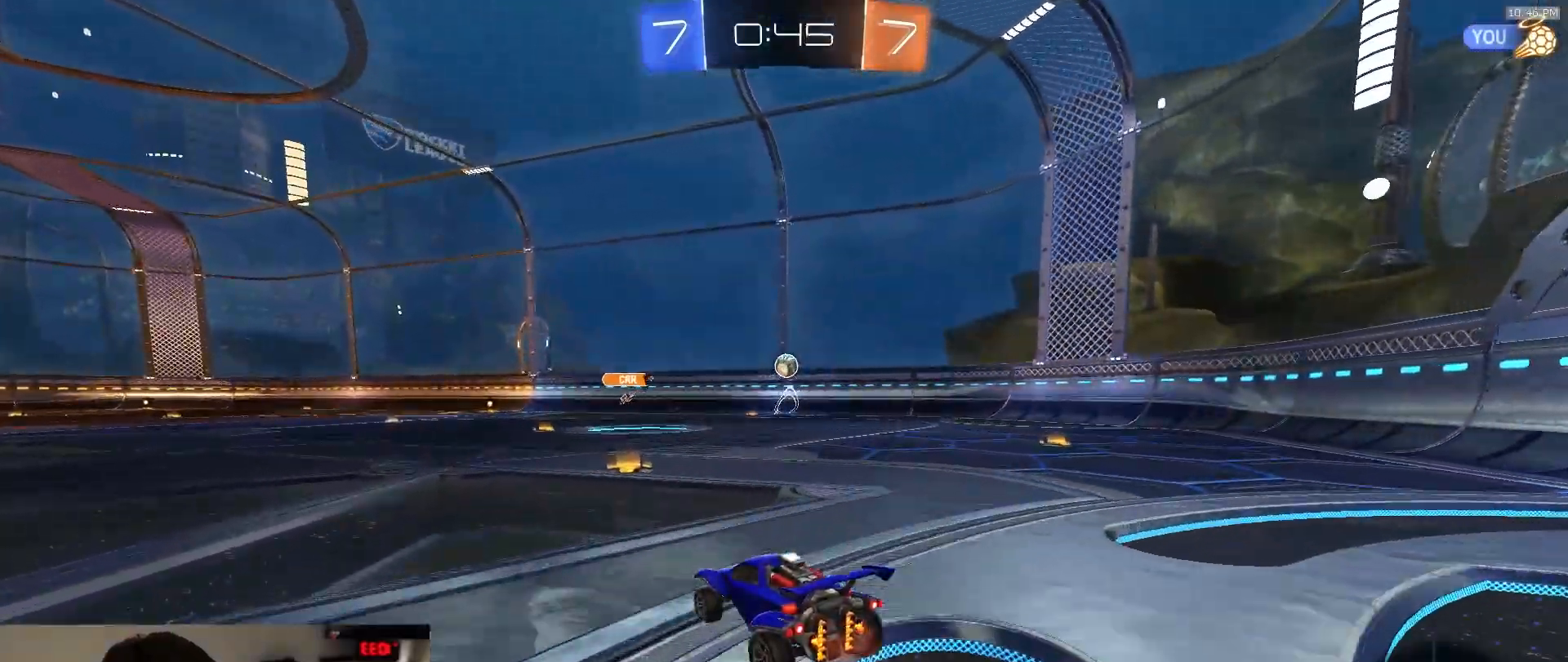
{"dt_ms": 500, "buttons": [], "left_stick": "right", "right_stick": "center", "events": [[67, "left_stick", "right"], [183, "left_stick", "center"], [317, "left_stick", "down-left"], [400, "left_stick", "right"]]}
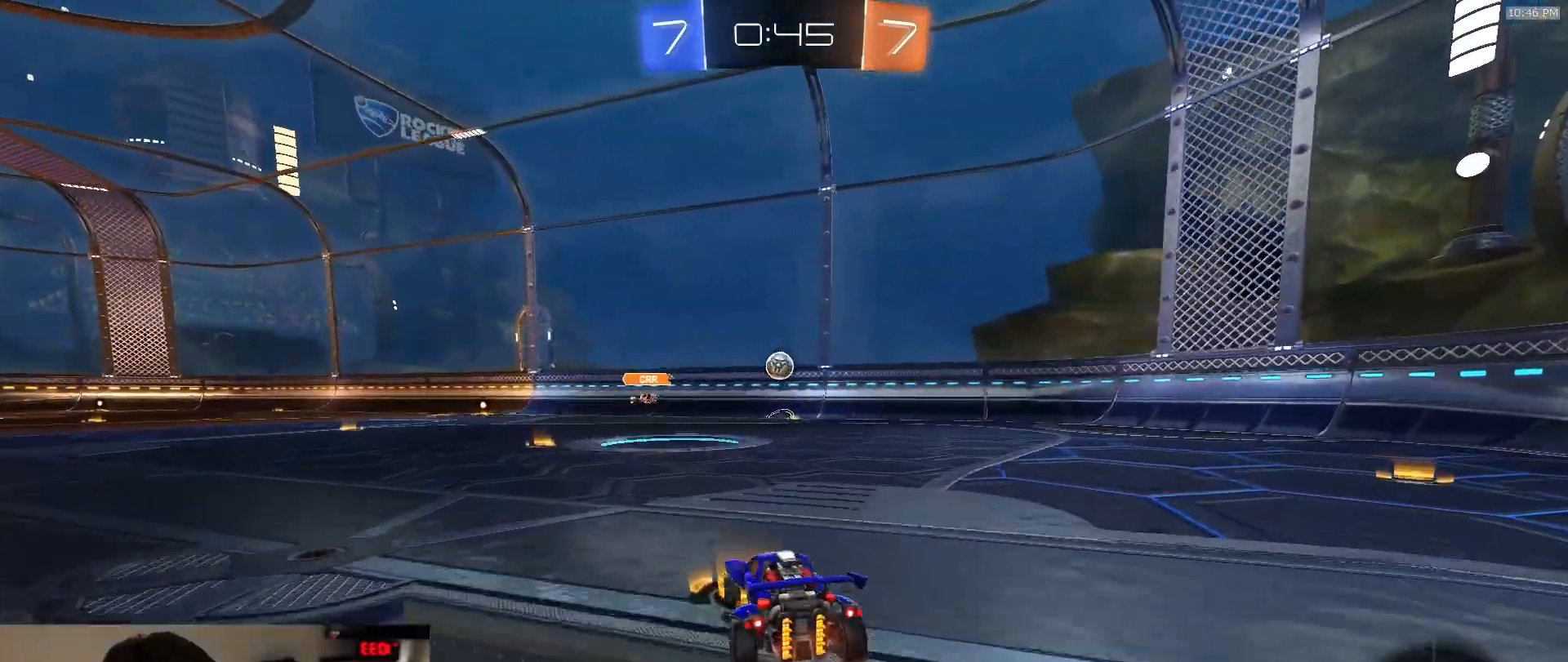
{"dt_ms": 500, "buttons": [], "left_stick": "right", "right_stick": "center", "events": []}
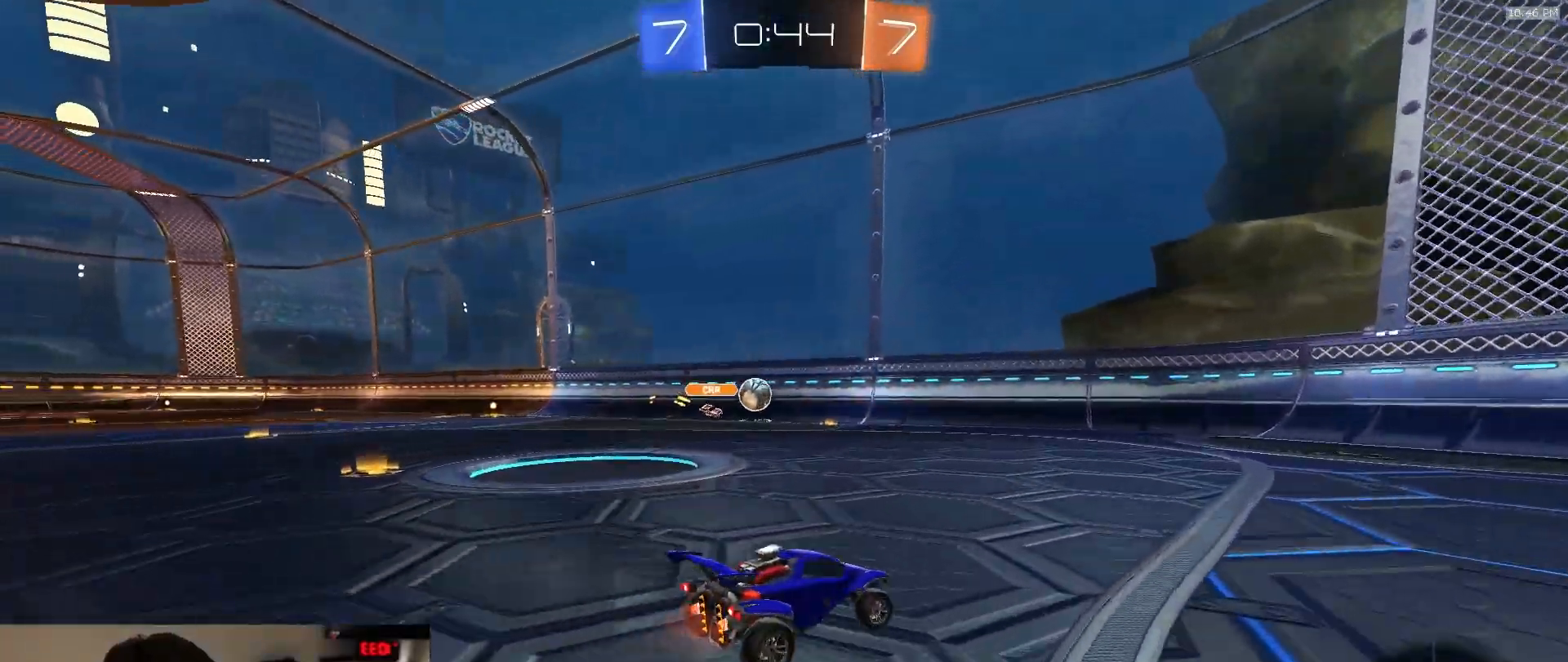
{"dt_ms": 500, "buttons": [], "left_stick": "right", "right_stick": "center", "events": []}
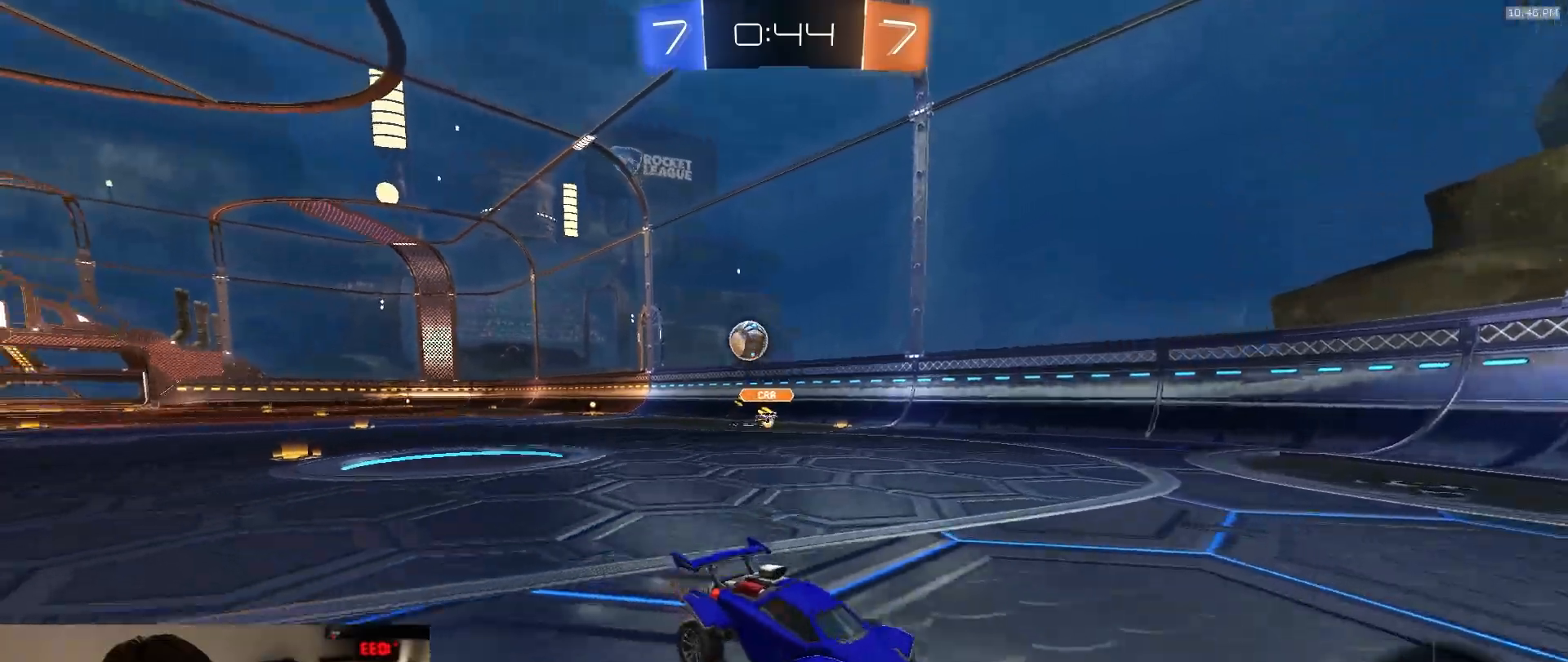
{"dt_ms": 500, "buttons": [], "left_stick": "right", "right_stick": "center", "events": [[17, "L1", "down"], [233, "L1", "up"]]}
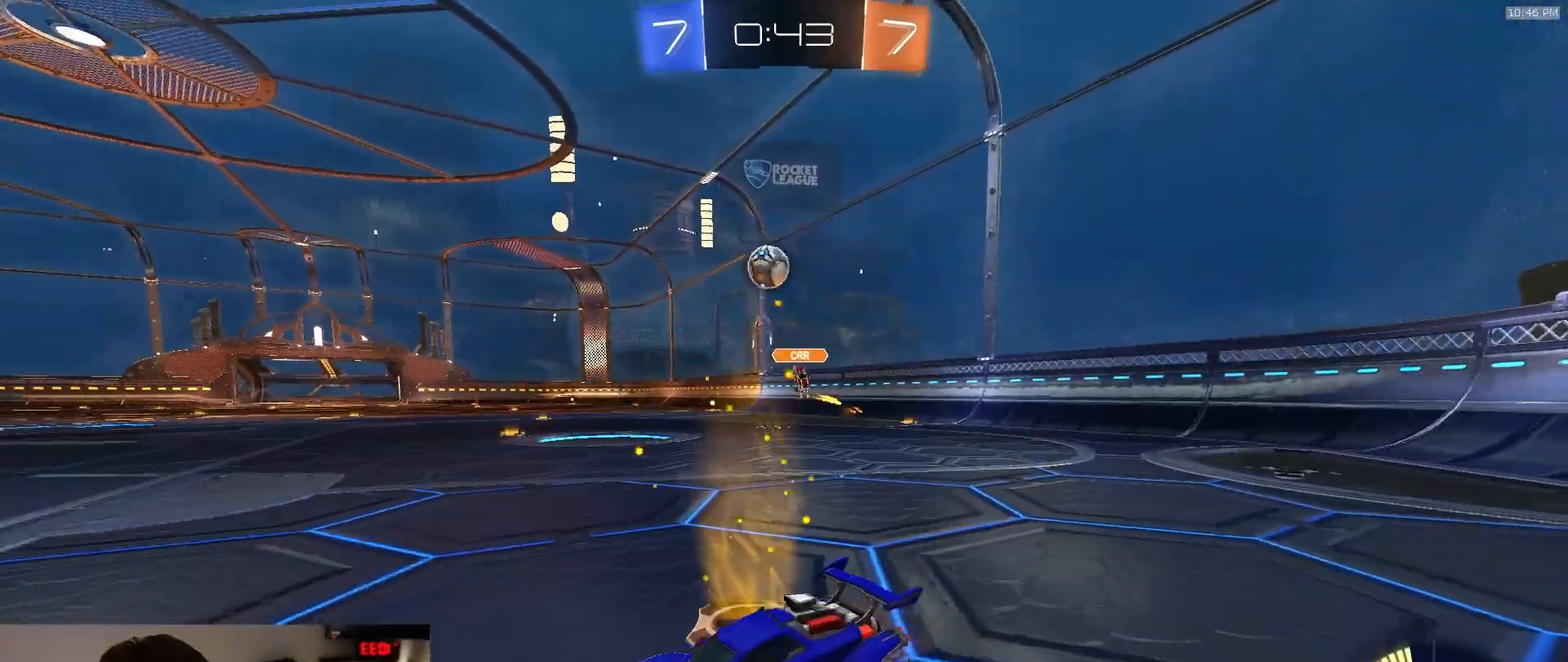
{"dt_ms": 500, "buttons": [], "left_stick": "center", "right_stick": "center", "events": [[67, "left_stick", "left"], [300, "left_stick", "center"]]}
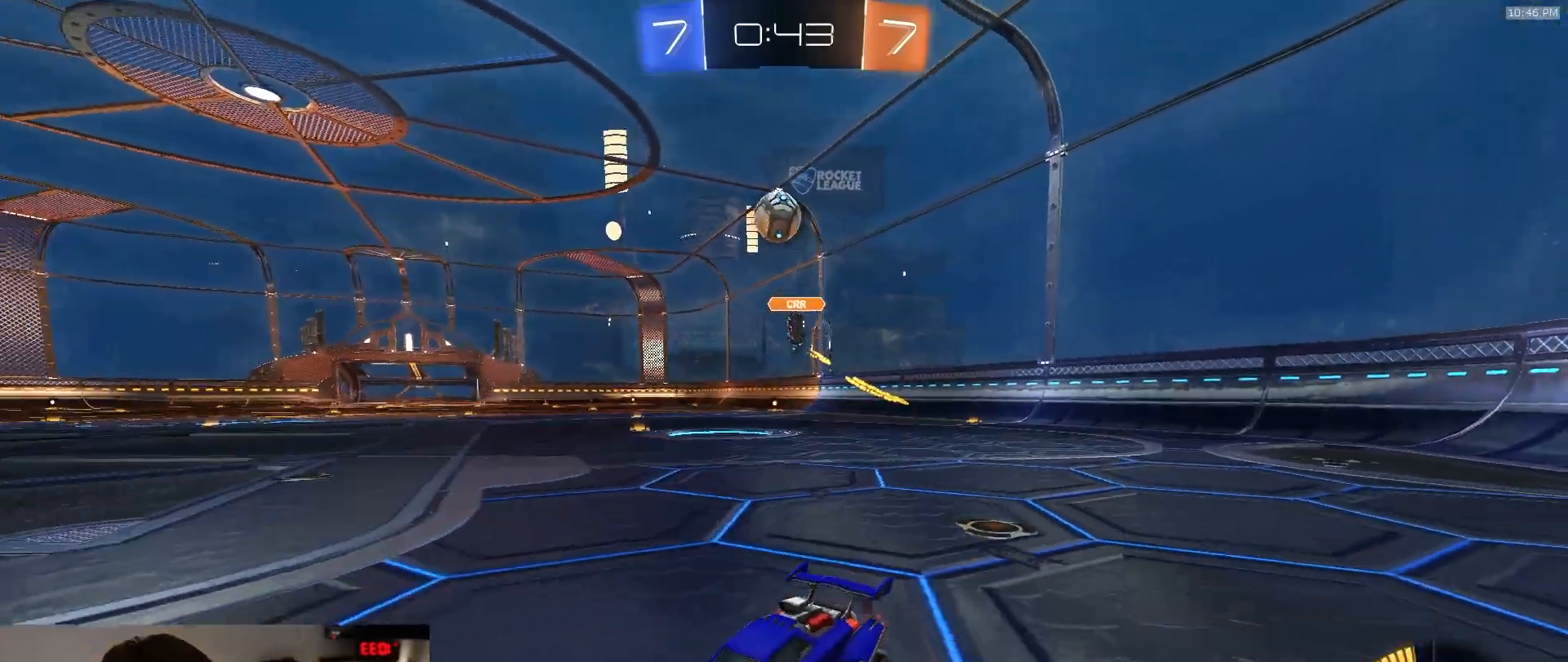
{"dt_ms": 500, "buttons": [], "left_stick": "center", "right_stick": "center", "events": []}